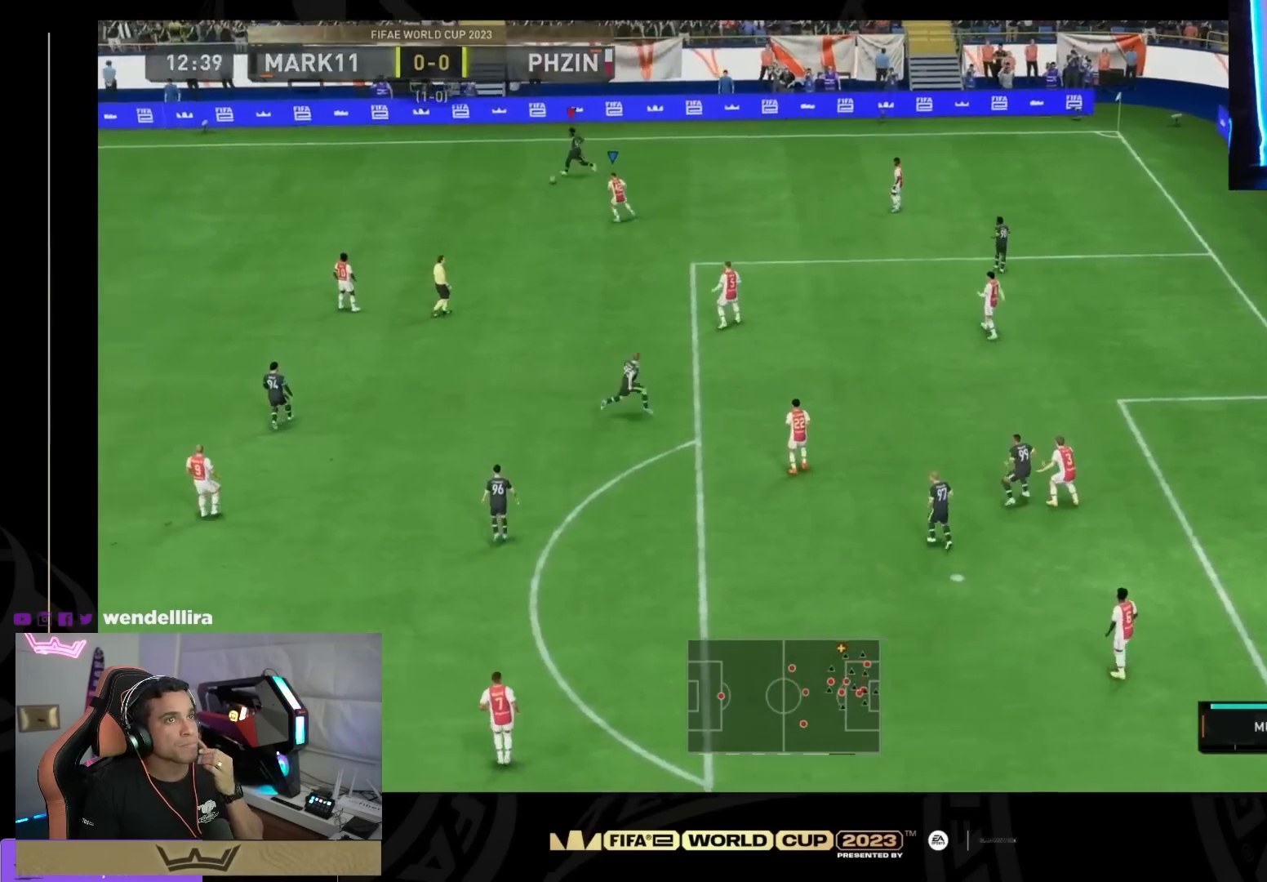
Gameplay with a controller (PlayStation layout); each line is a JSON object with the inputs held at the frame after it. "events" lists button and stick changes between this image and that frame as [ms after this image, input, new state], when the widget could be followed in between. Not read: DPAD_DOWN DPAD_LEFT DPAD_RIGHT DPAD_UP L1 L2 L3 R1 R2 R3 SELECT START left_stick.
{"buttons": [], "right_stick": "center", "events": [[33, "right_stick", "right"], [133, "right_stick", "up-left"], [500, "right_stick", "center"]]}
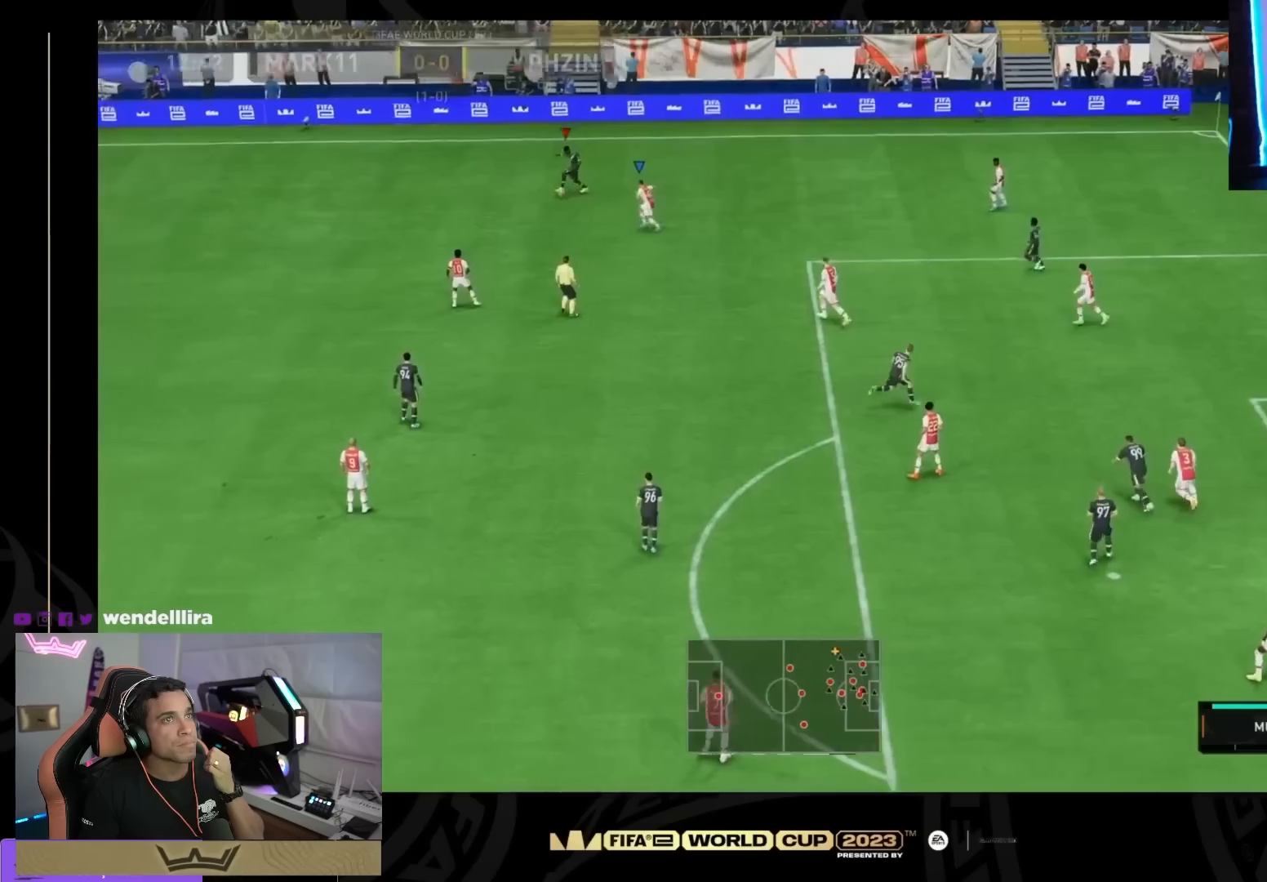
{"buttons": [], "right_stick": "center", "events": []}
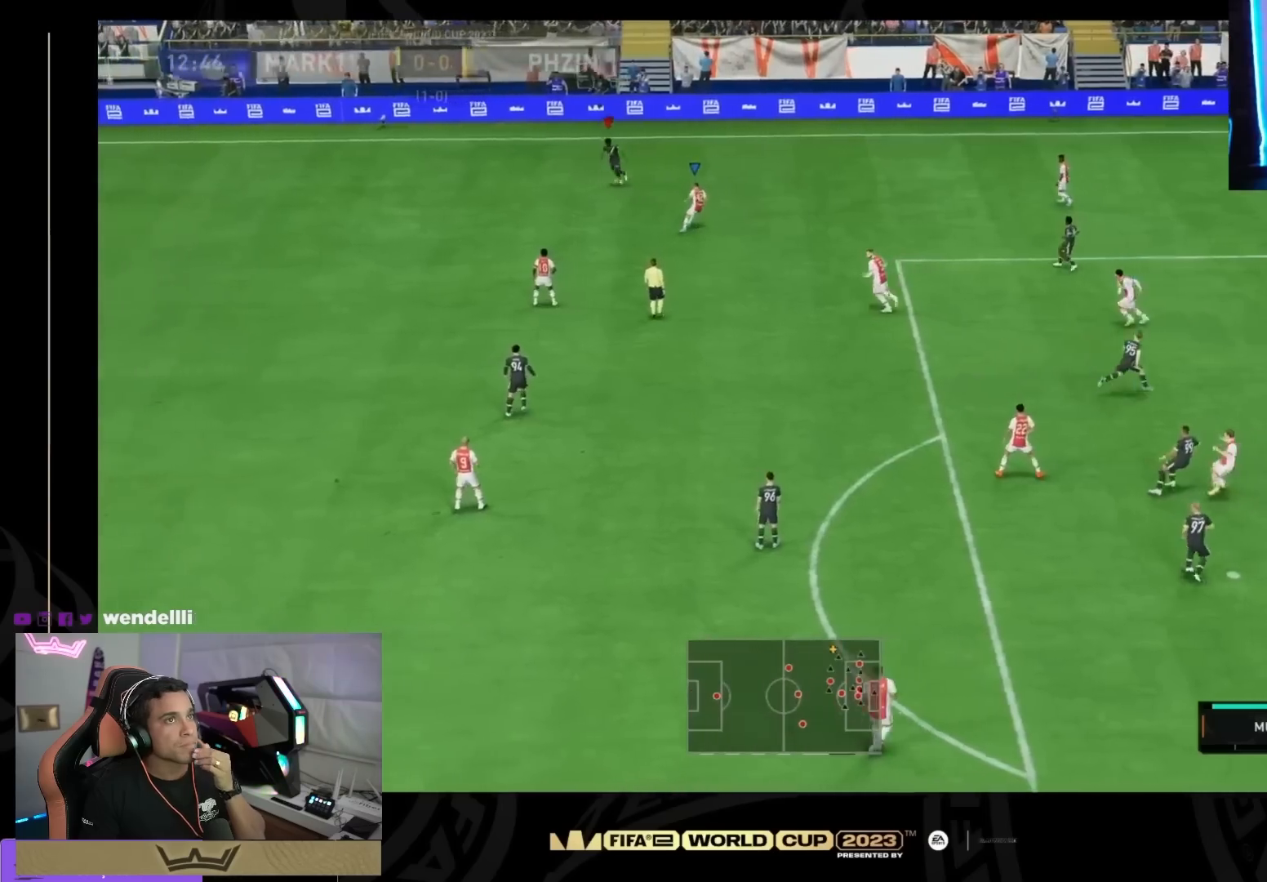
{"buttons": [], "right_stick": "center", "events": [[333, "right_stick", "up-left"], [500, "right_stick", "center"]]}
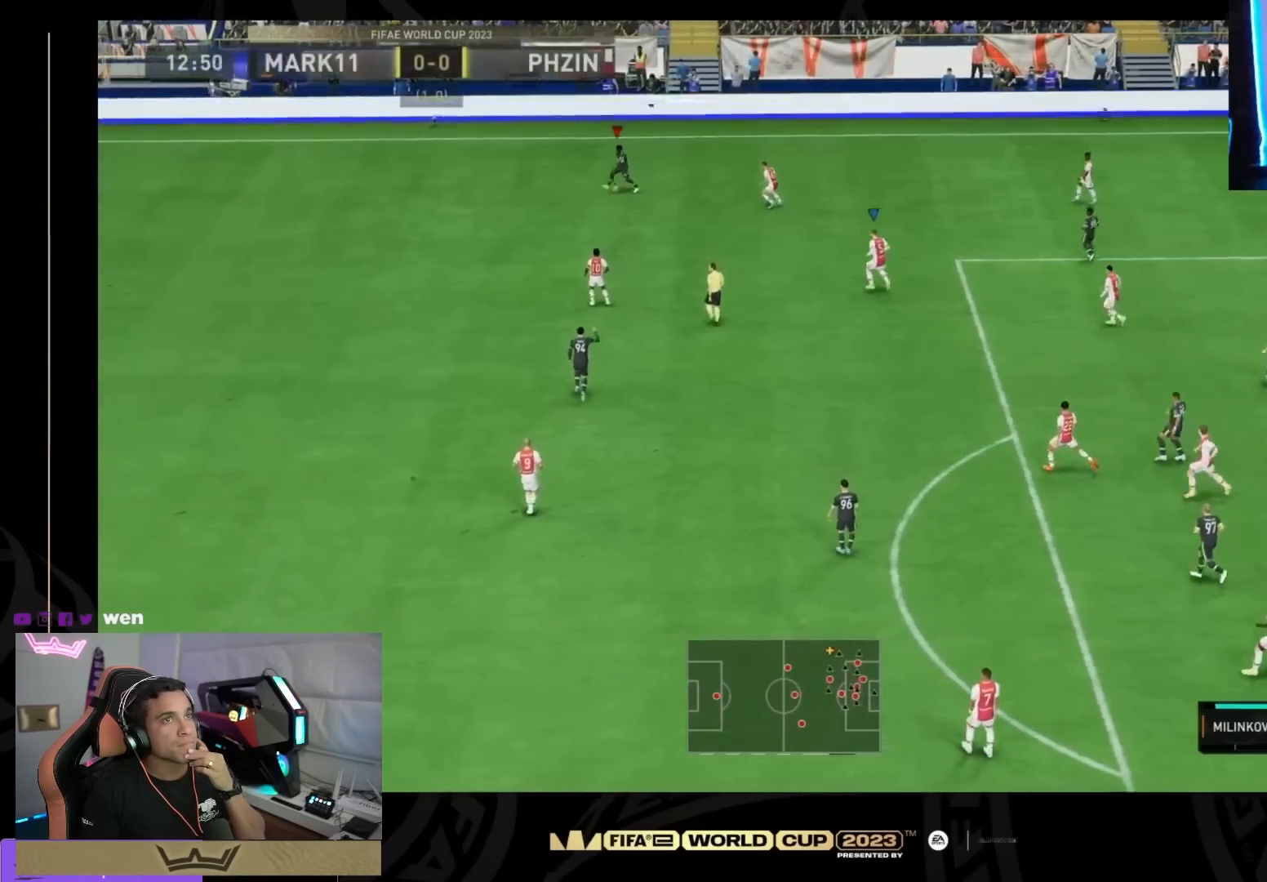
{"buttons": [], "right_stick": "center", "events": []}